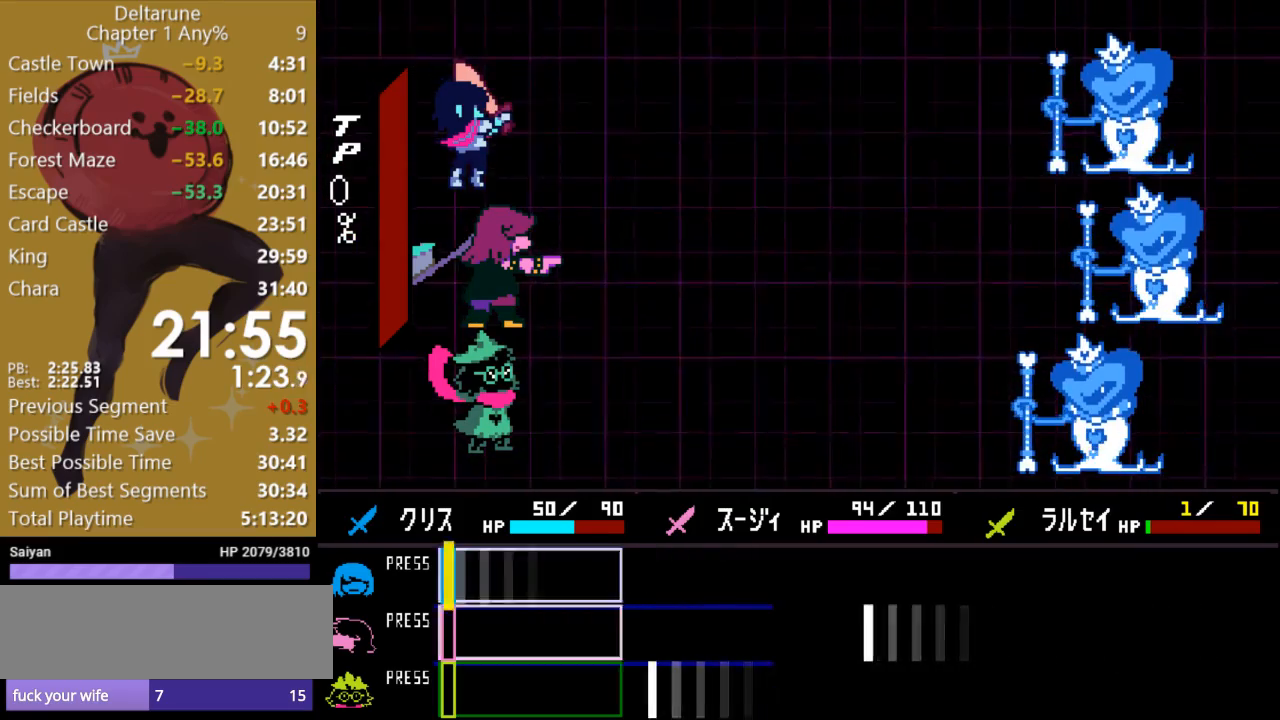
Gameplay with keyboard; each line is a JSON object with the keys held at the frame after it. "events" lists presses ("down") and releases ("up") of "c", "ctrl", "down", "escape", "left", "return", "right", "shift", "up", "x" and "z" between this image and that frame as [ms after this image, input, new state], when the widget could be followed in between. No other keys are recorded. Mouse input is not recorded.
{"keys": ["x"], "events": [[33, "return", "up"]]}
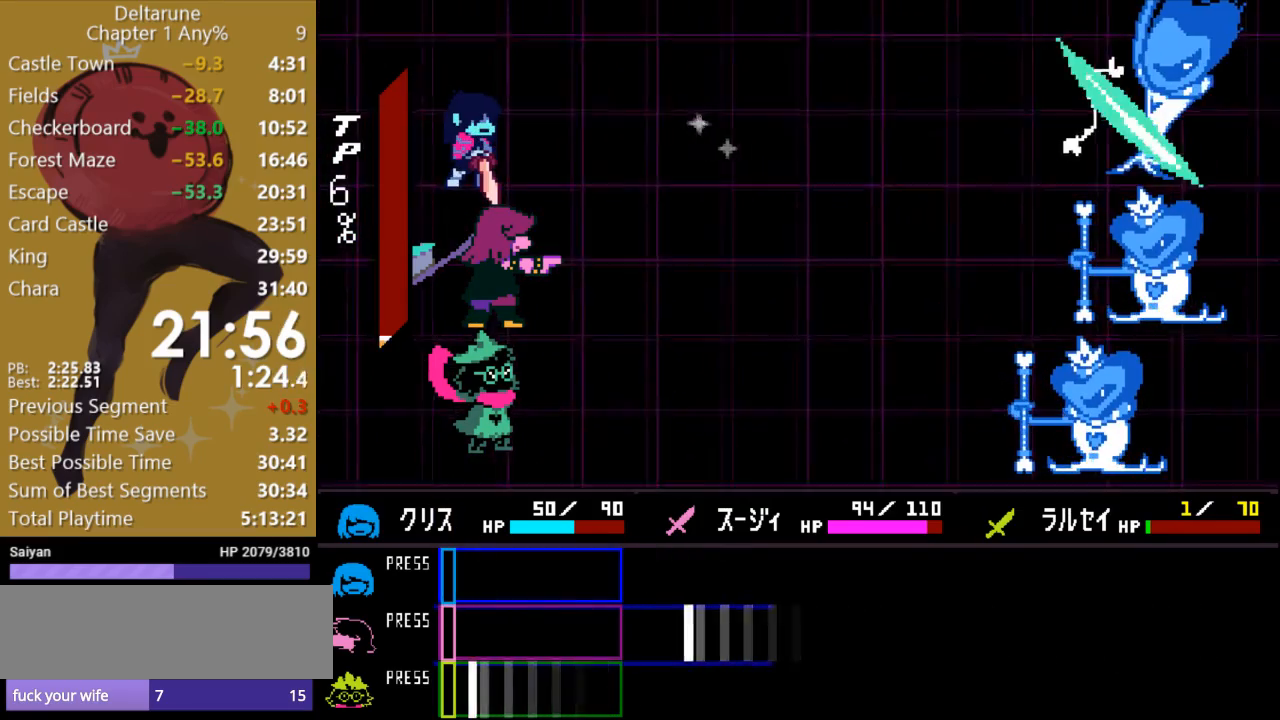
{"keys": ["x"], "events": [[33, "return", "down"], [133, "return", "up"]]}
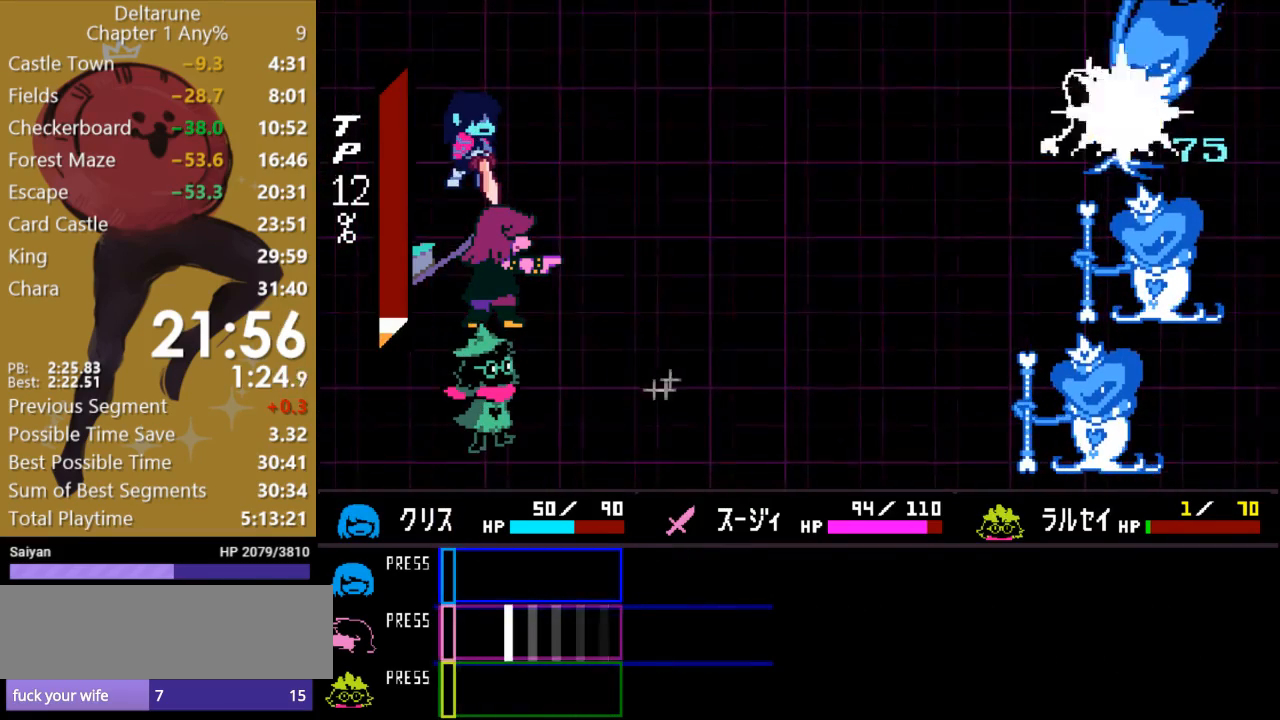
{"keys": ["x"], "events": [[167, "return", "down"], [267, "return", "up"]]}
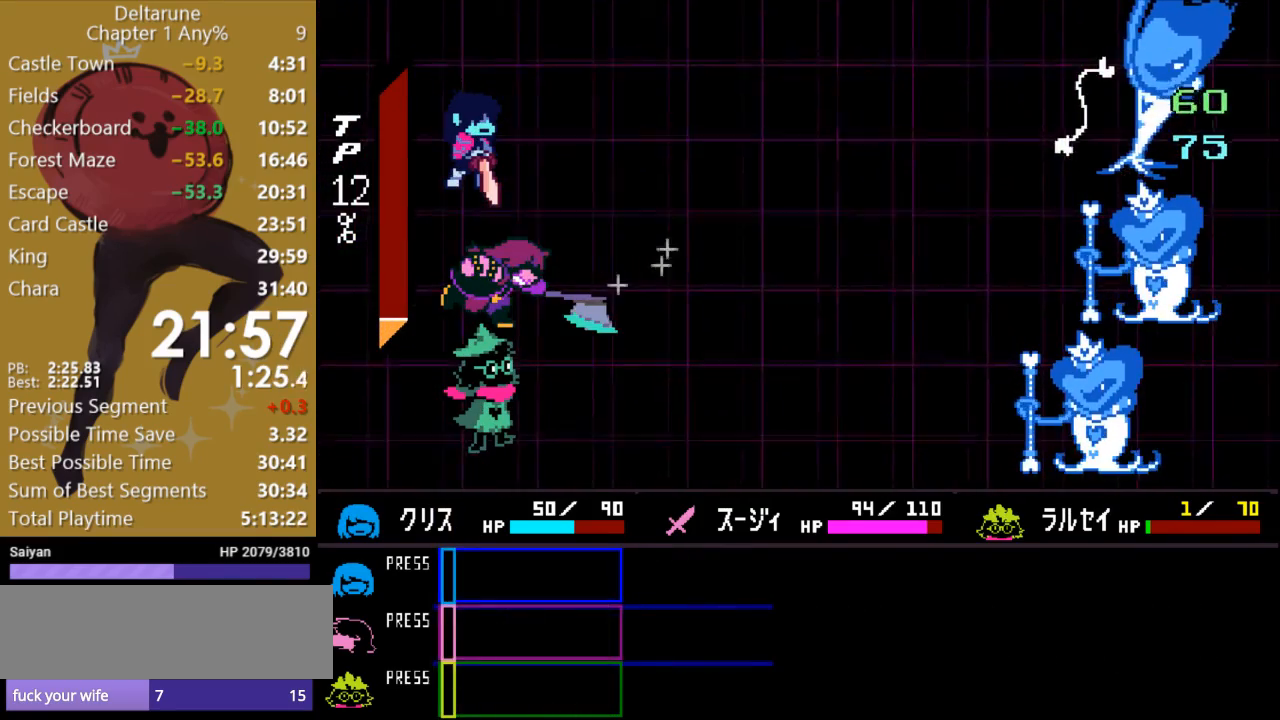
{"keys": ["x"], "events": []}
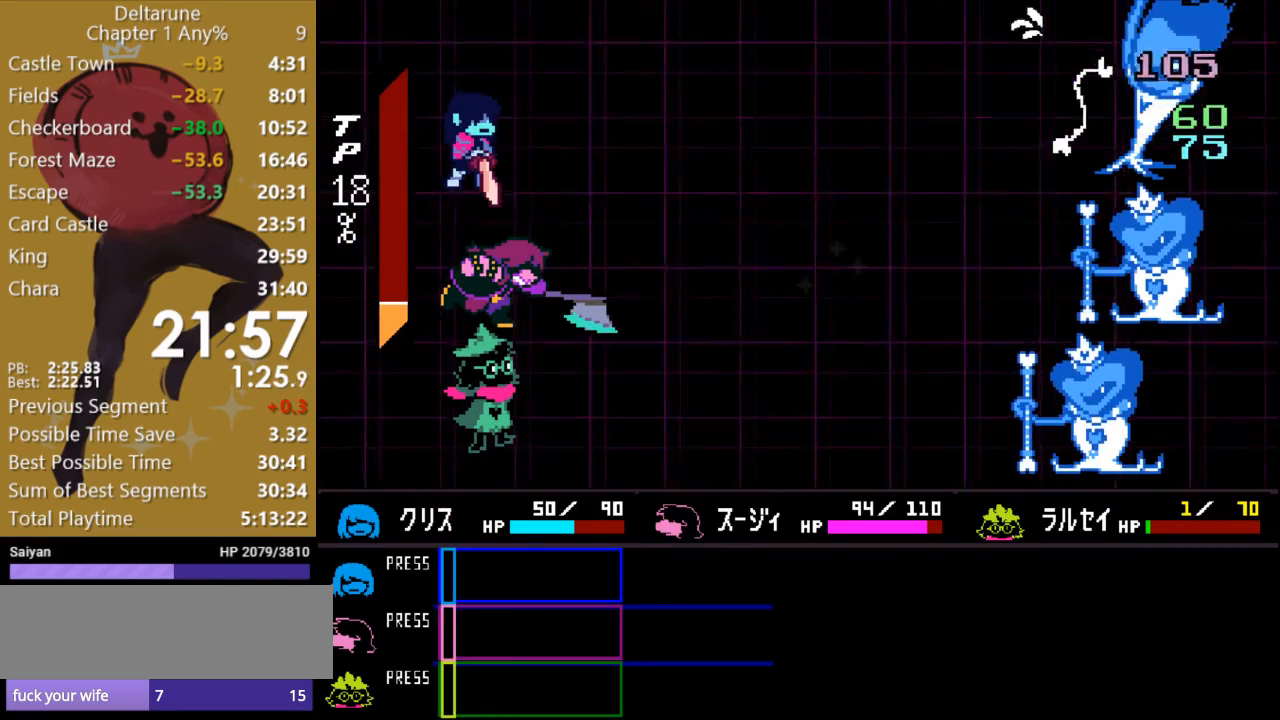
{"keys": ["x"], "events": []}
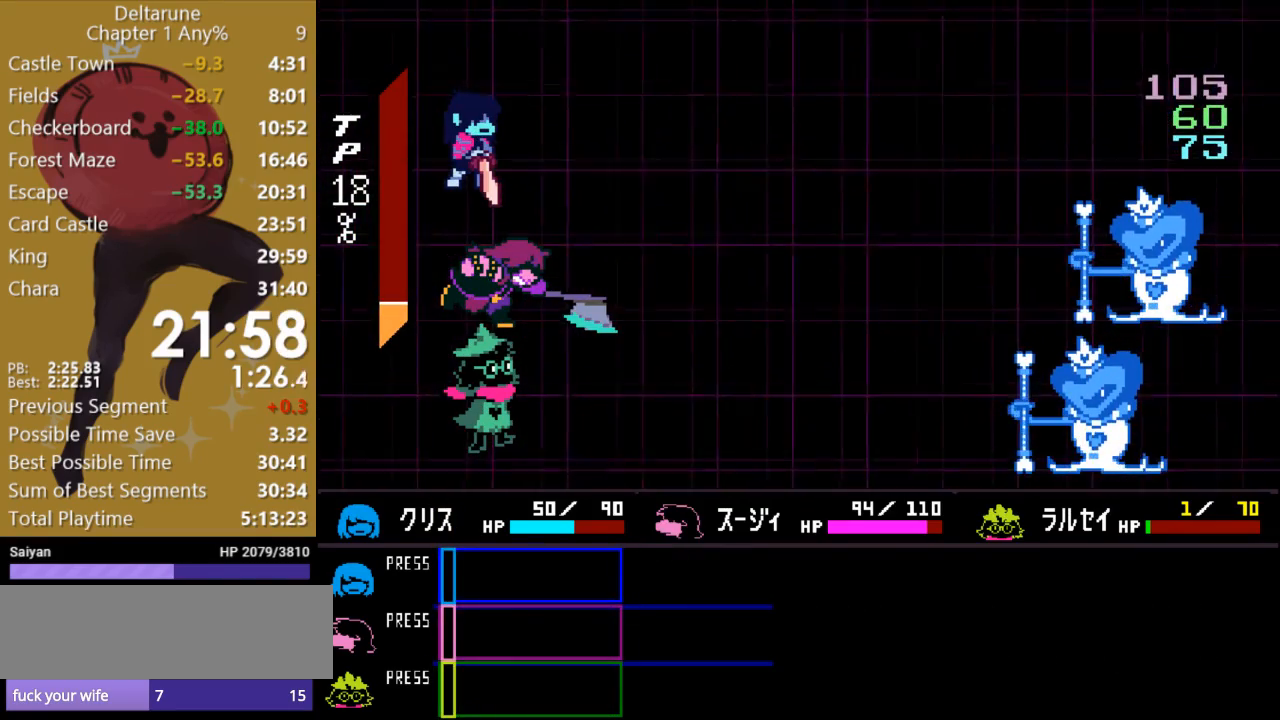
{"keys": ["x"], "events": [[33, "return", "down"], [67, "return", "up"], [133, "return", "down"], [200, "return", "up"], [267, "return", "down"], [367, "return", "up"], [400, "return", "down"], [467, "return", "up"]]}
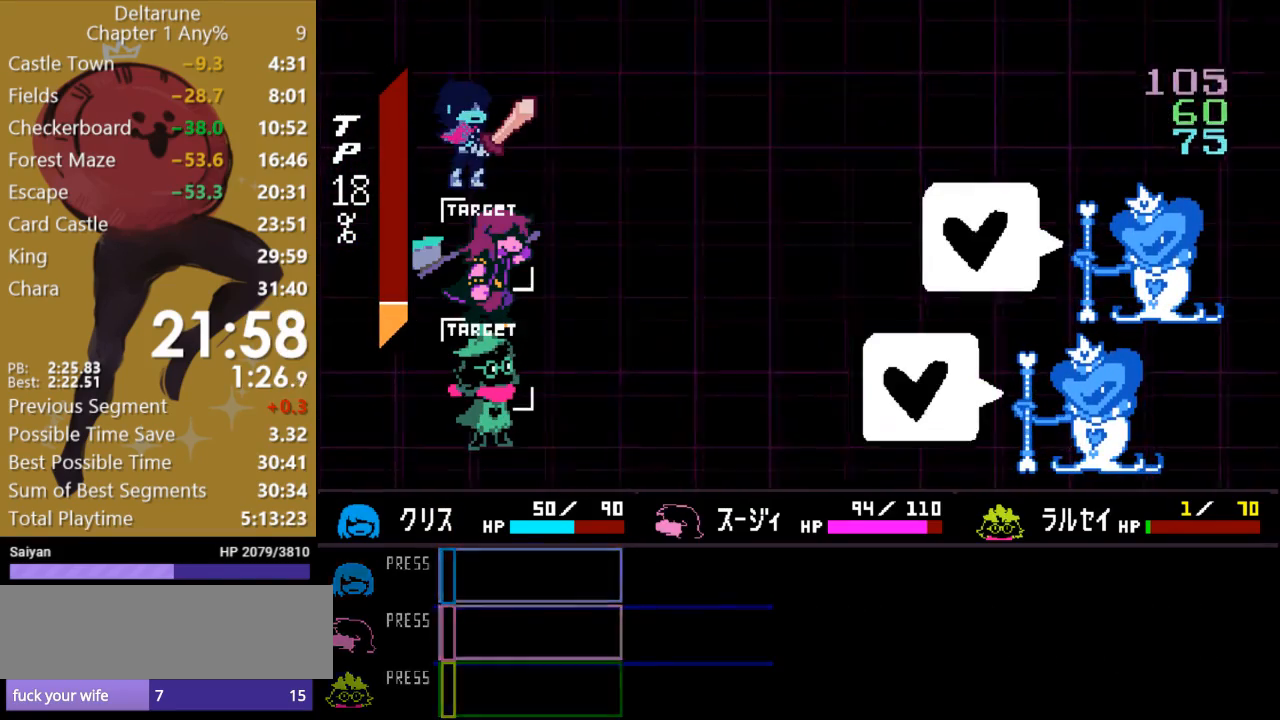
{"keys": ["x"], "events": [[67, "return", "down"], [133, "return", "up"], [233, "return", "down"], [300, "return", "up"], [400, "return", "down"], [467, "return", "up"]]}
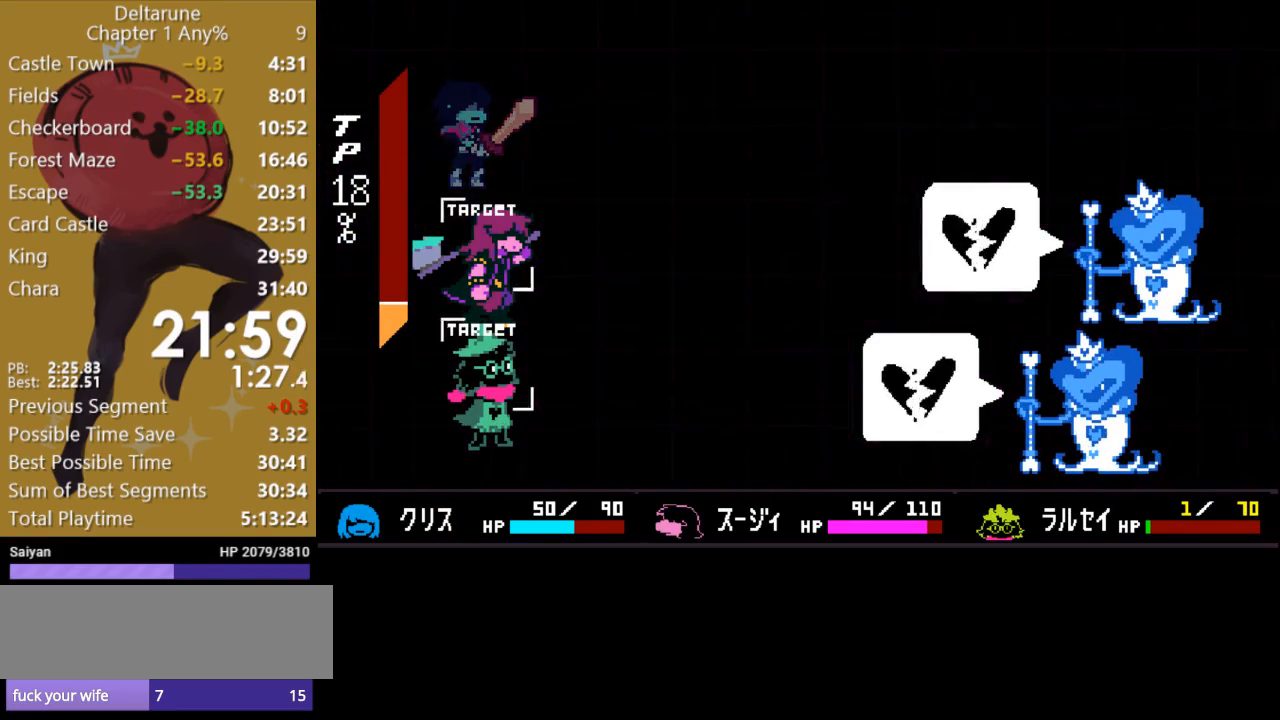
{"keys": ["x"], "events": [[33, "return", "down"], [100, "return", "up"], [133, "return", "down"], [200, "return", "up"]]}
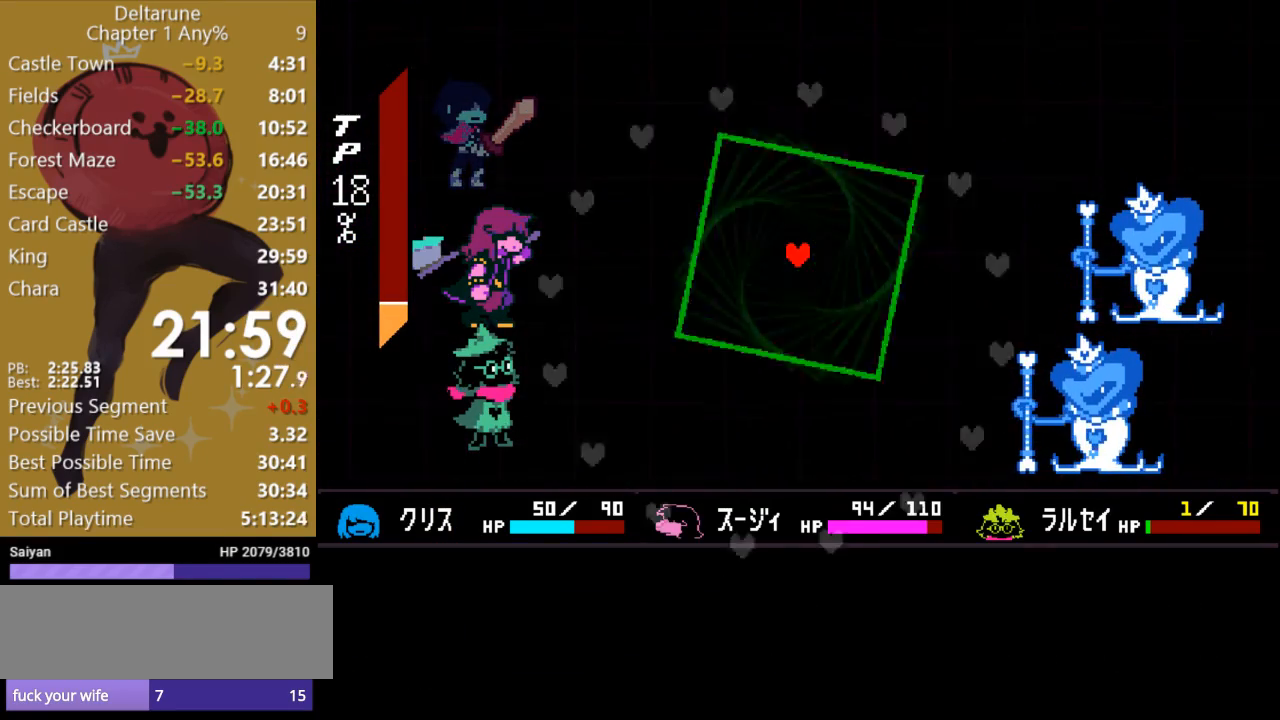
{"keys": ["down", "x"], "events": [[500, "down", "down"]]}
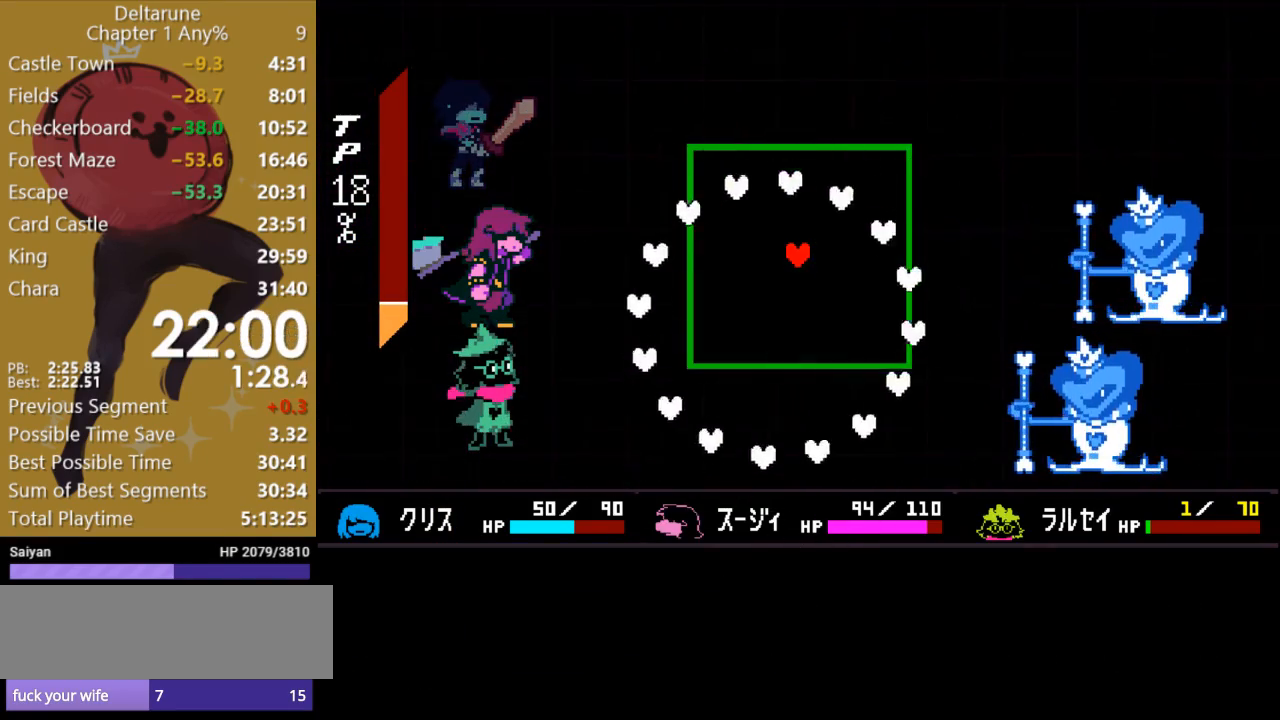
{"keys": ["x"], "events": [[300, "down", "up"]]}
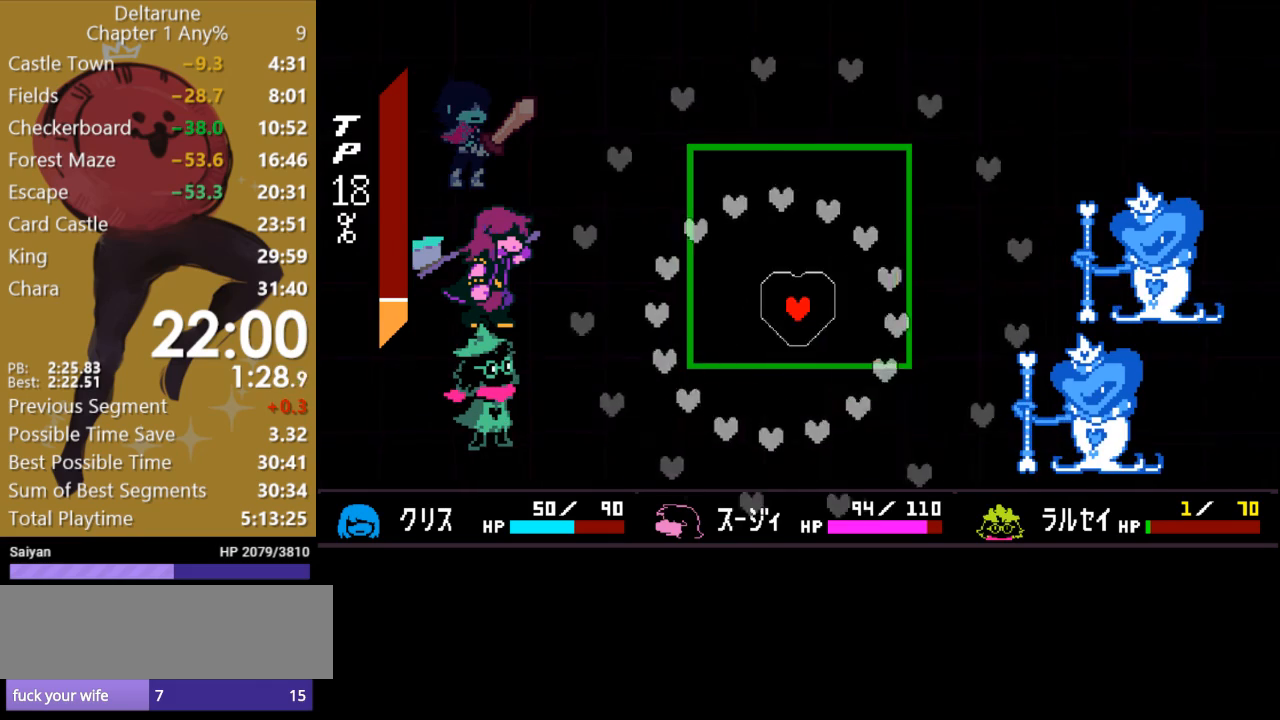
{"keys": ["right", "up", "x"], "events": [[400, "right", "down"], [400, "up", "down"]]}
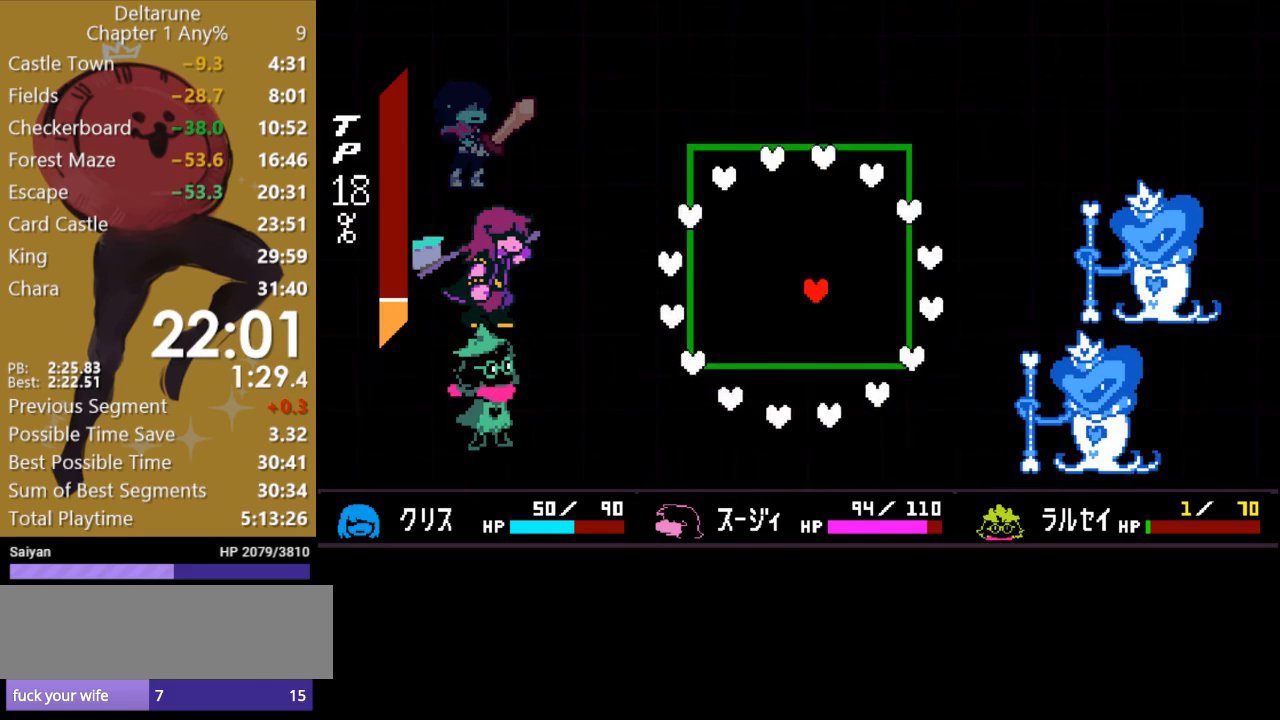
{"keys": ["x"], "events": [[67, "right", "up"], [133, "up", "up"]]}
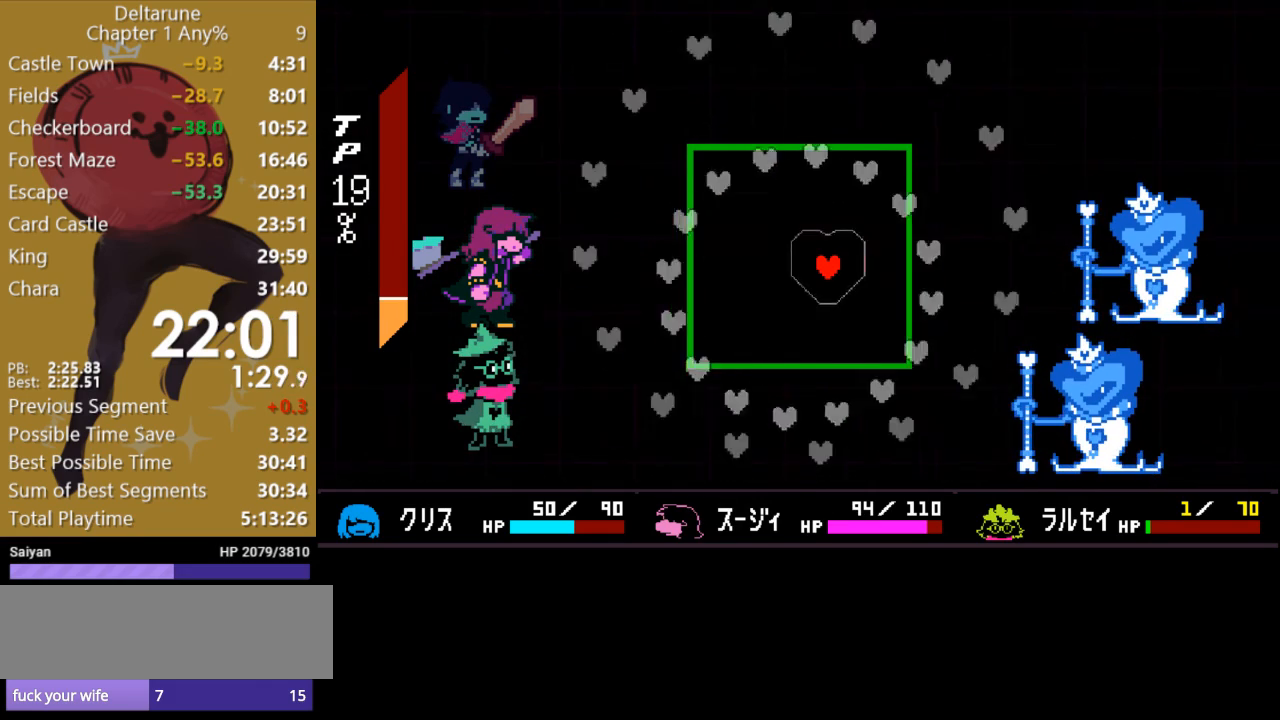
{"keys": ["up", "x"], "events": [[467, "up", "down"]]}
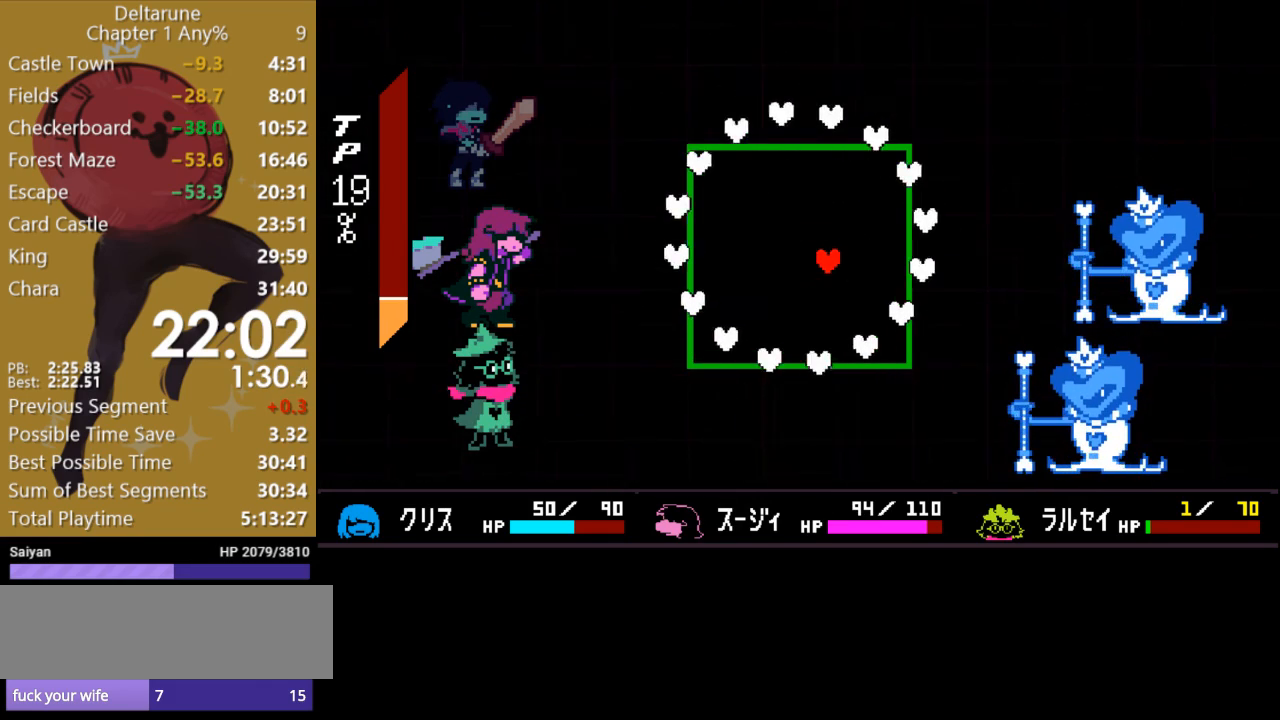
{"keys": ["x"], "events": [[33, "up", "up"], [233, "up", "down"], [367, "left", "down"], [367, "up", "up"], [467, "left", "up"]]}
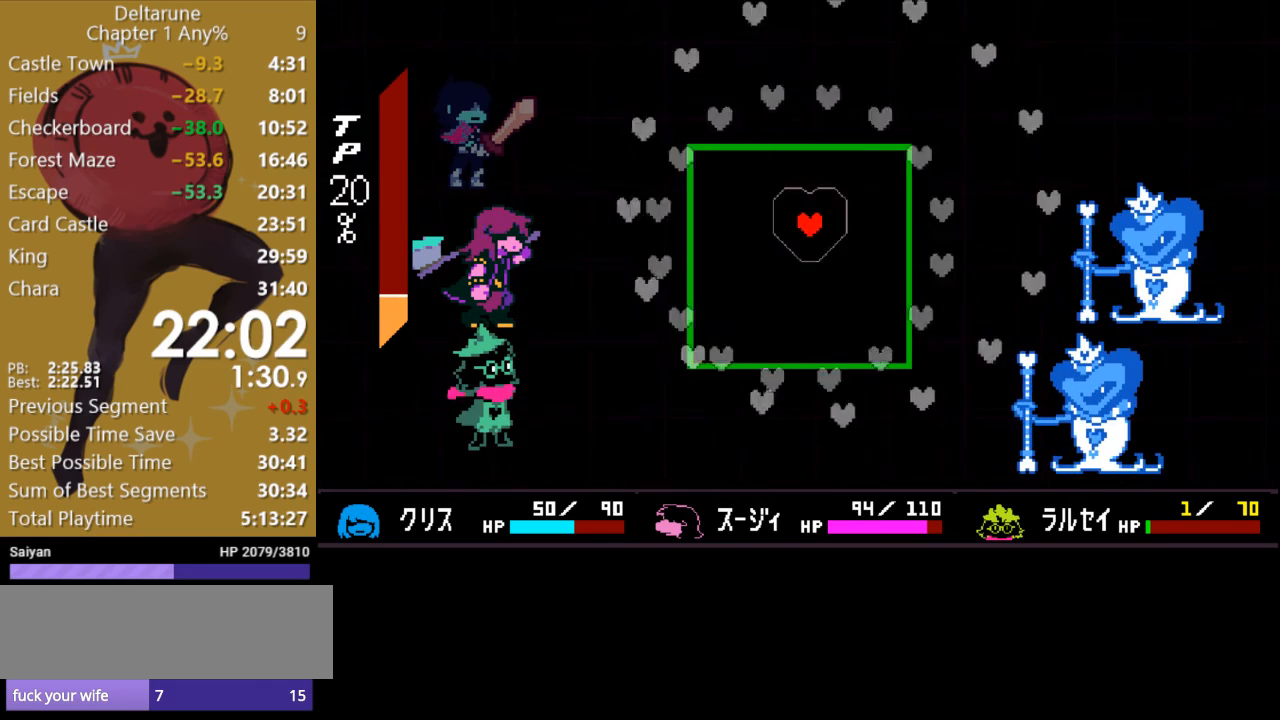
{"keys": ["right", "up", "x"], "events": [[267, "right", "down"], [433, "up", "down"]]}
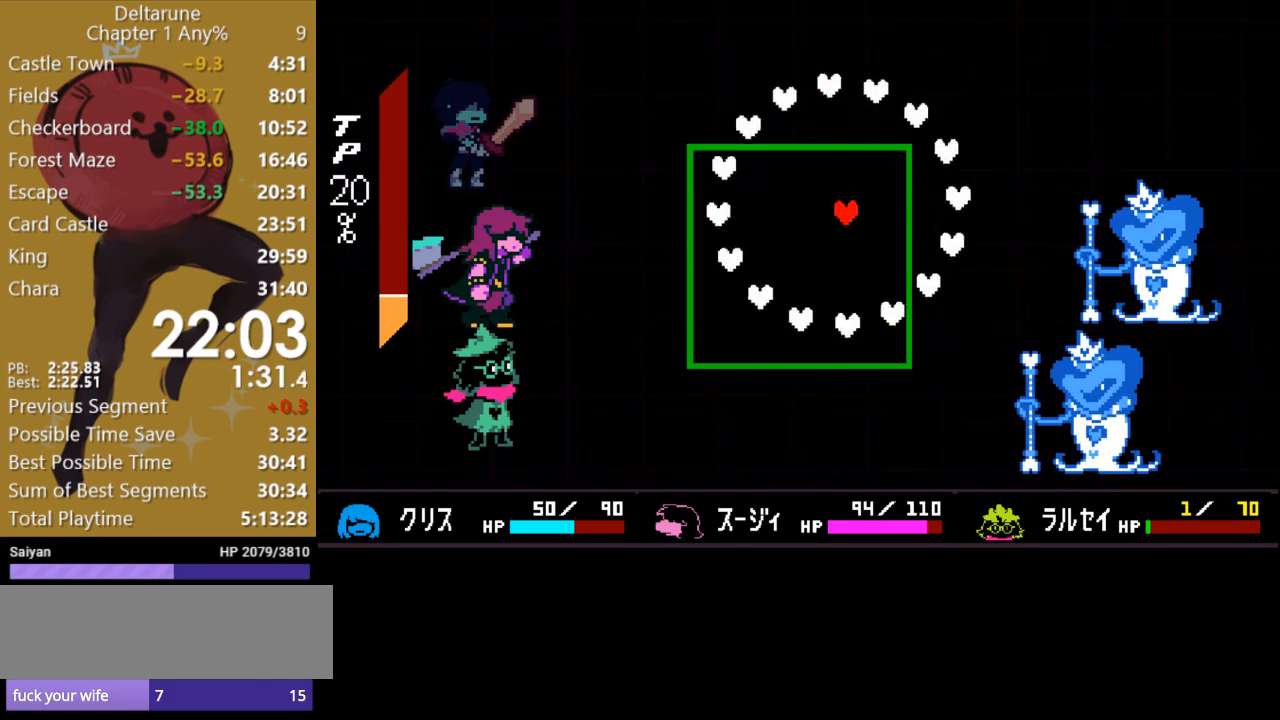
{"keys": ["x"], "events": [[67, "right", "up"], [67, "up", "up"]]}
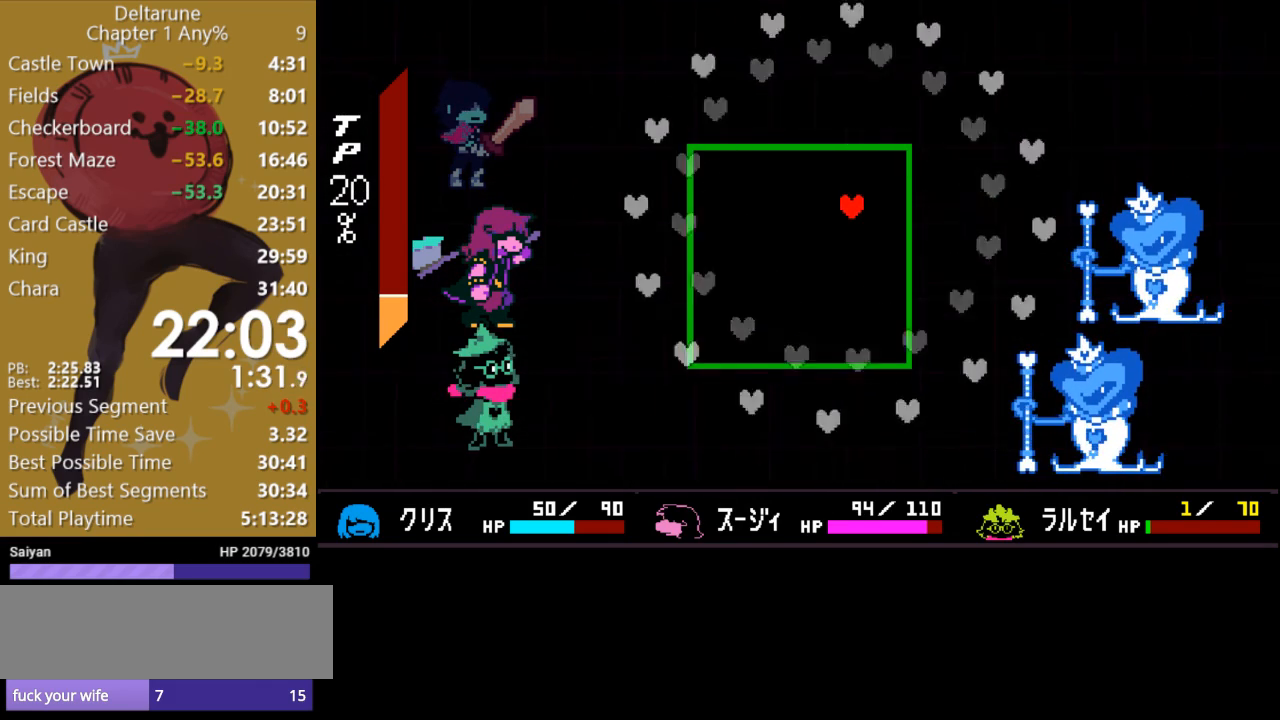
{"keys": ["right", "x"], "events": [[167, "down", "down"], [200, "left", "down"], [333, "down", "up"], [333, "left", "up"], [500, "right", "down"]]}
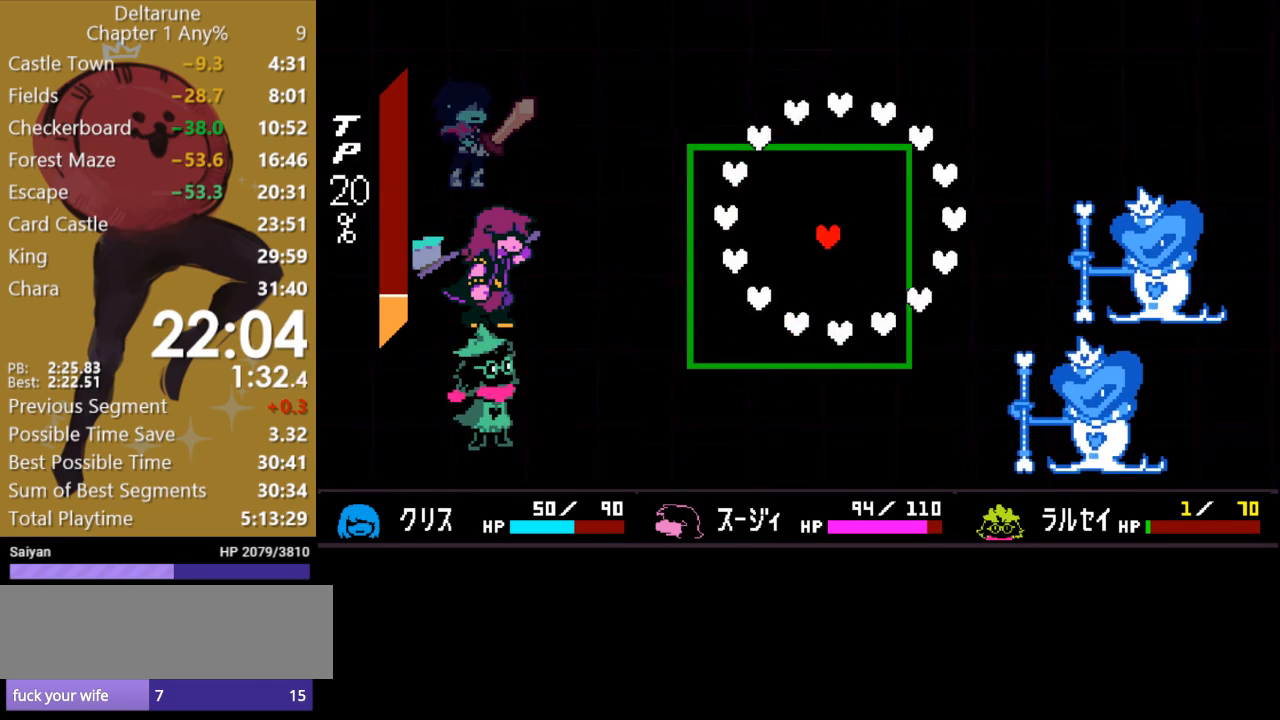
{"keys": ["x"], "events": [[167, "up", "down"], [200, "right", "up"], [267, "up", "up"]]}
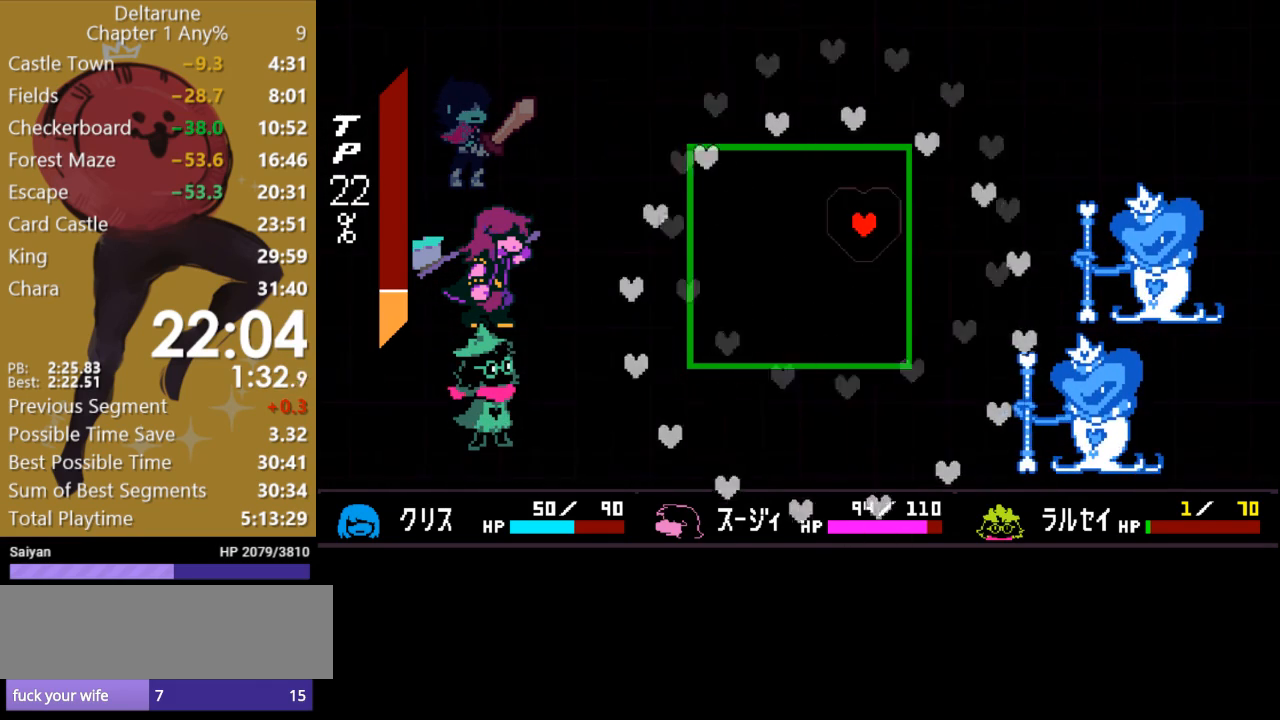
{"keys": ["down", "left", "x"], "events": [[367, "down", "down"], [367, "left", "down"]]}
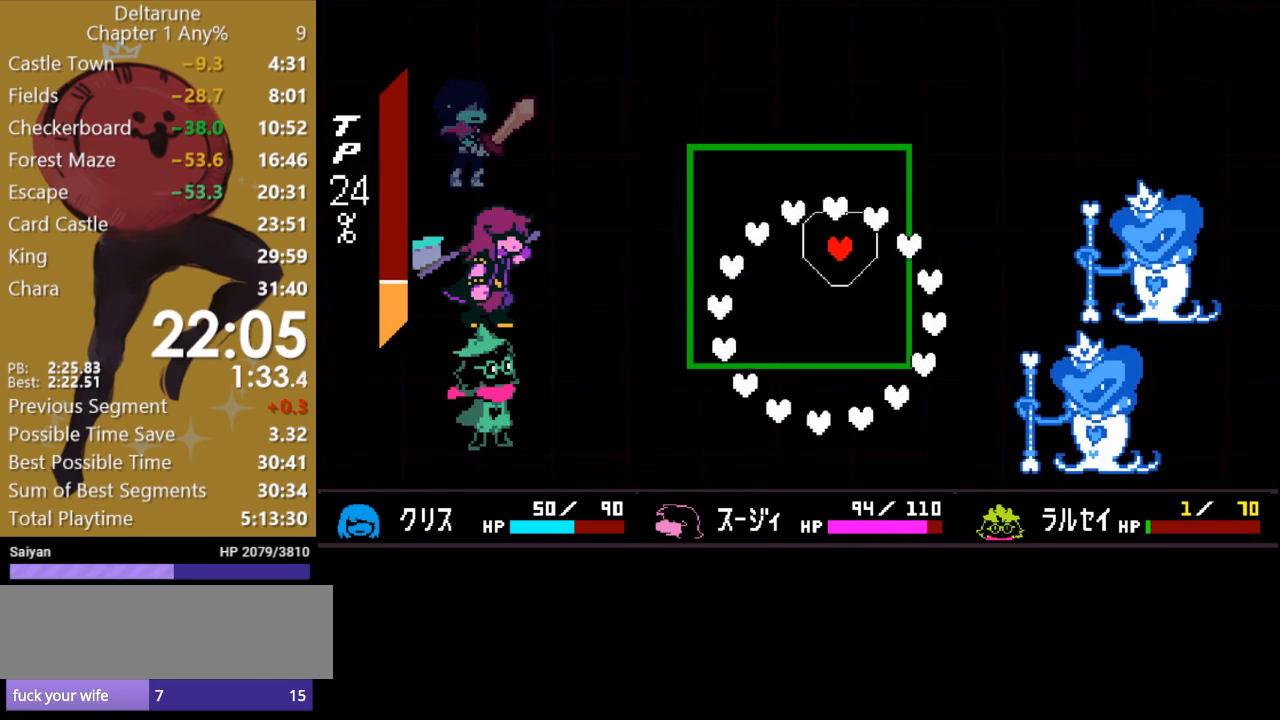
{"keys": ["x"], "events": [[167, "left", "up"], [233, "down", "up"]]}
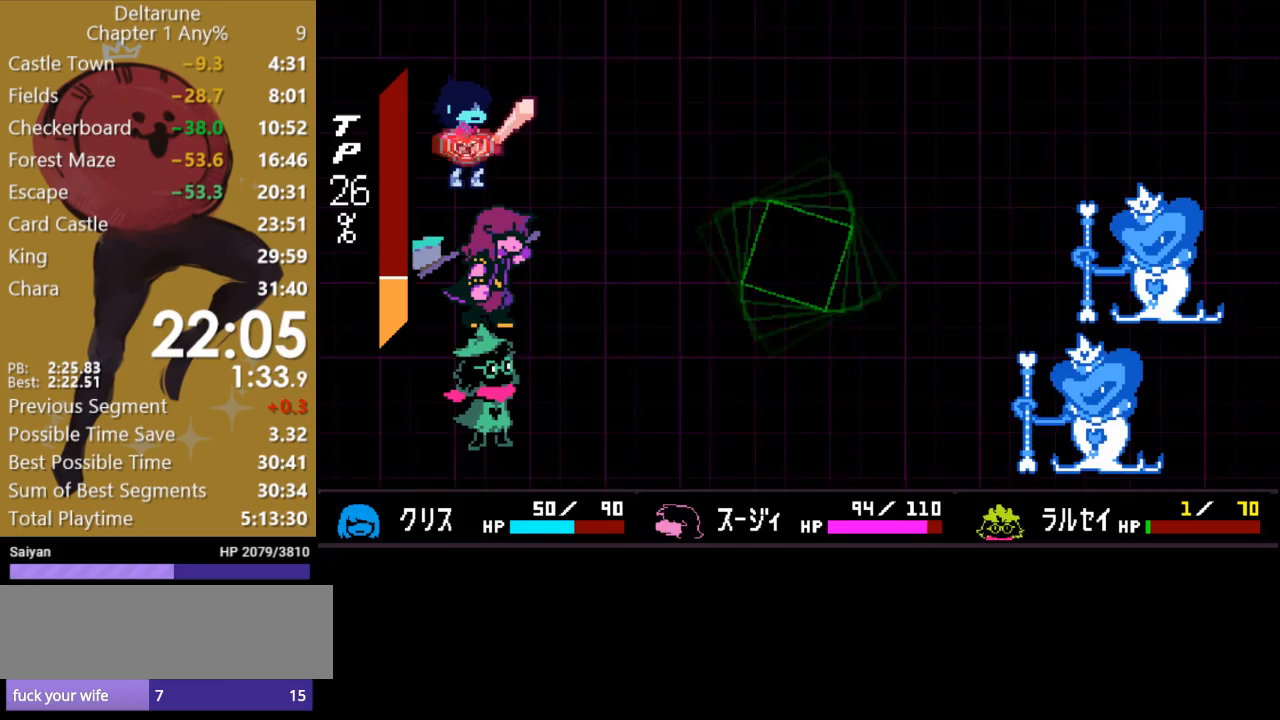
{"keys": ["x"], "events": [[133, "return", "down"], [233, "return", "up"], [300, "return", "down"], [333, "return", "up"], [400, "return", "down"], [467, "return", "up"]]}
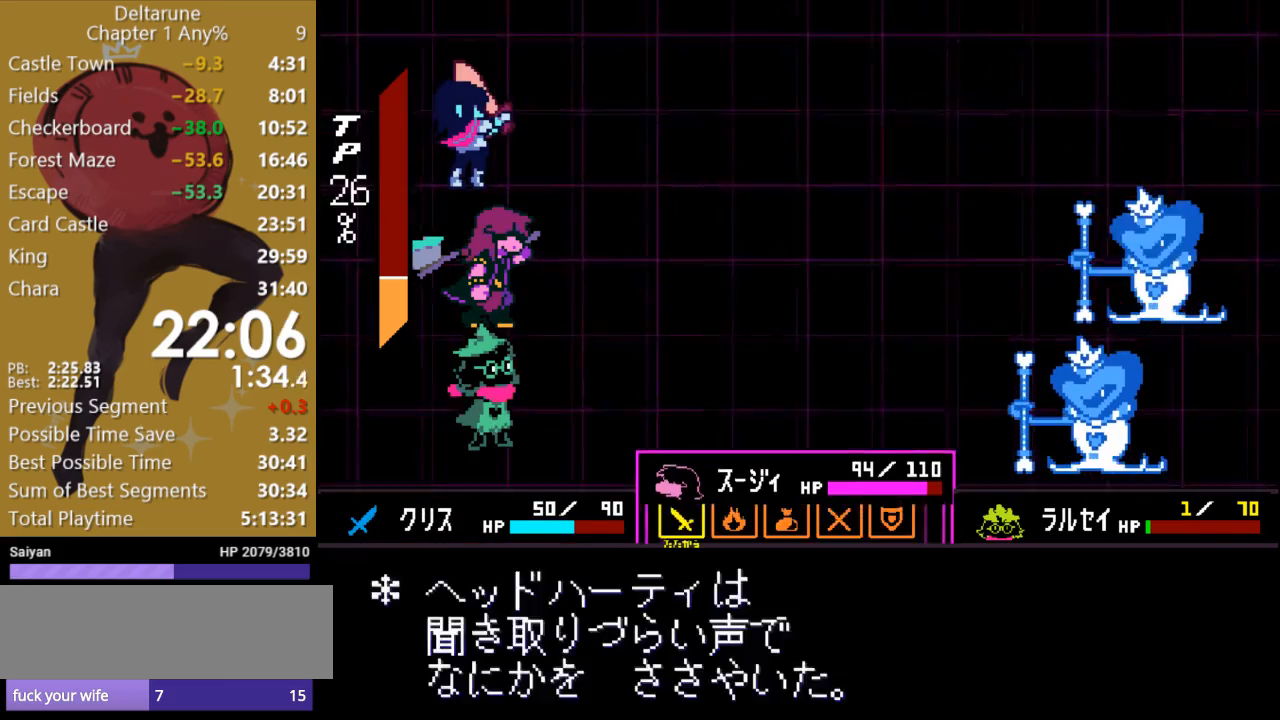
{"keys": ["x"], "events": [[33, "return", "down"], [67, "return", "up"], [133, "return", "down"], [200, "return", "up"], [267, "return", "down"], [300, "return", "up"], [333, "return", "down"], [400, "return", "up"]]}
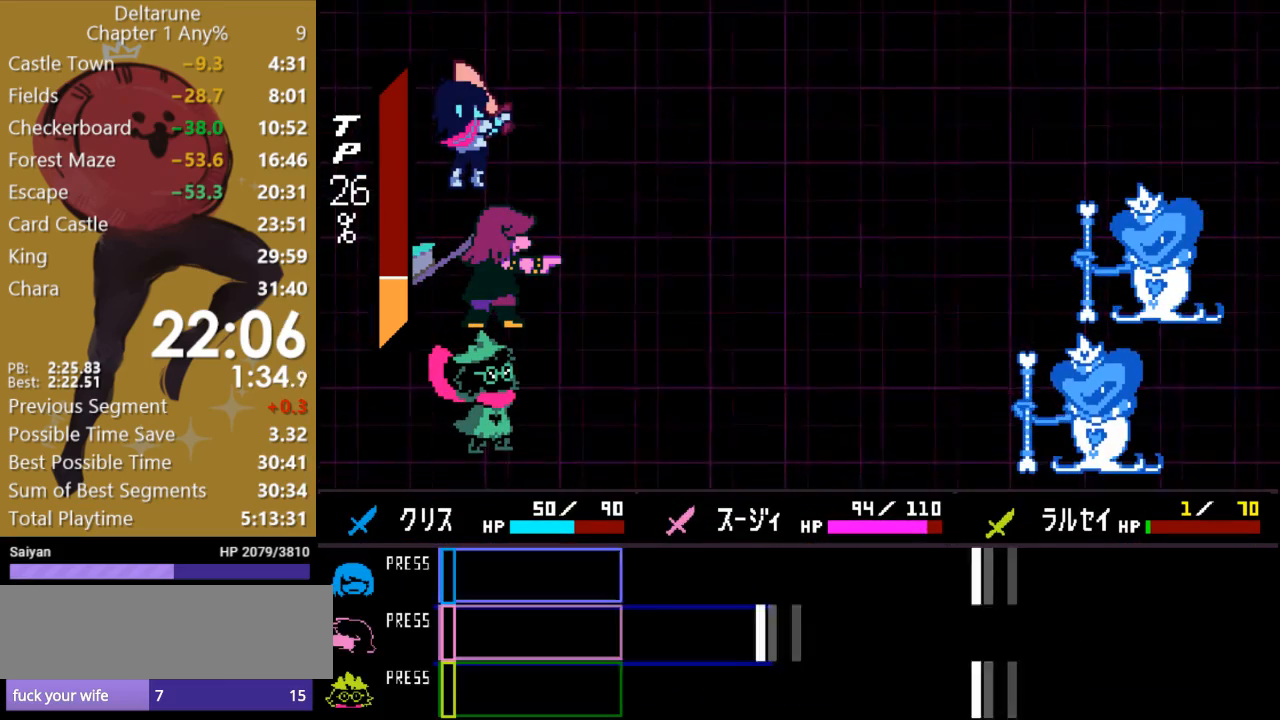
{"keys": ["x"], "events": []}
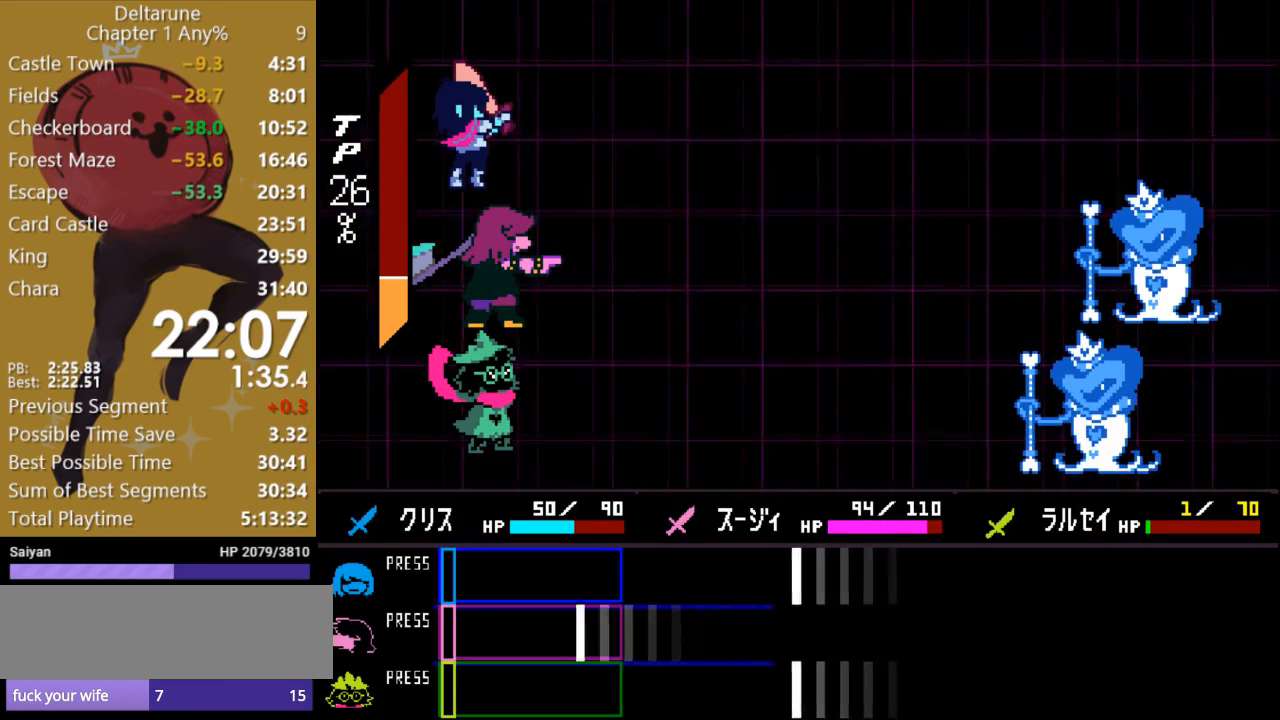
{"keys": ["x"], "events": [[367, "return", "down"], [467, "return", "up"]]}
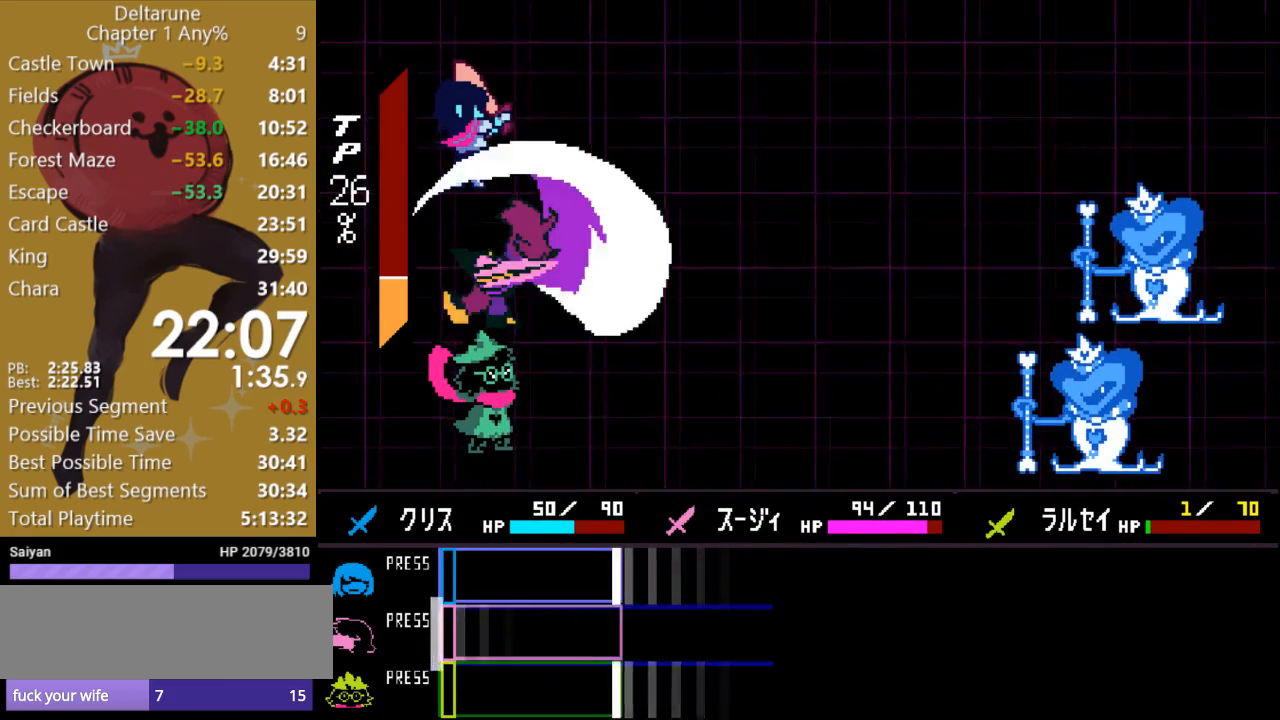
{"keys": ["x"], "events": [[400, "return", "down"], [500, "return", "up"]]}
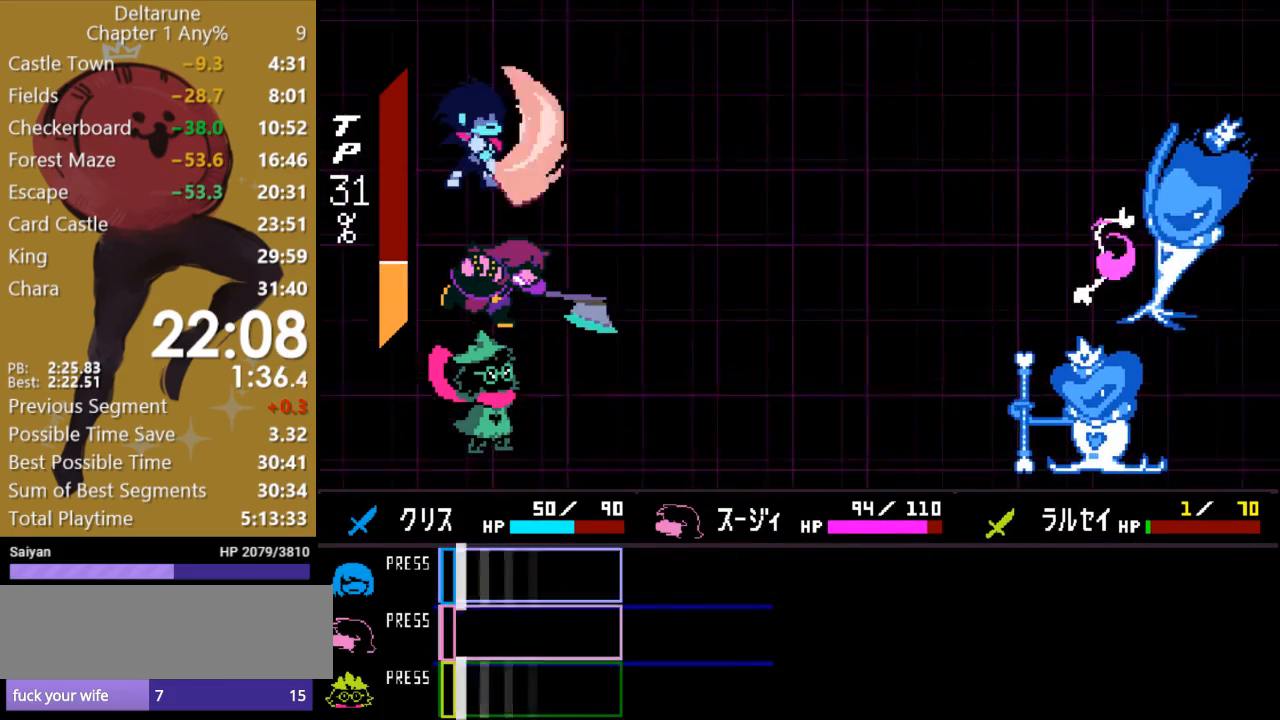
{"keys": ["x"], "events": []}
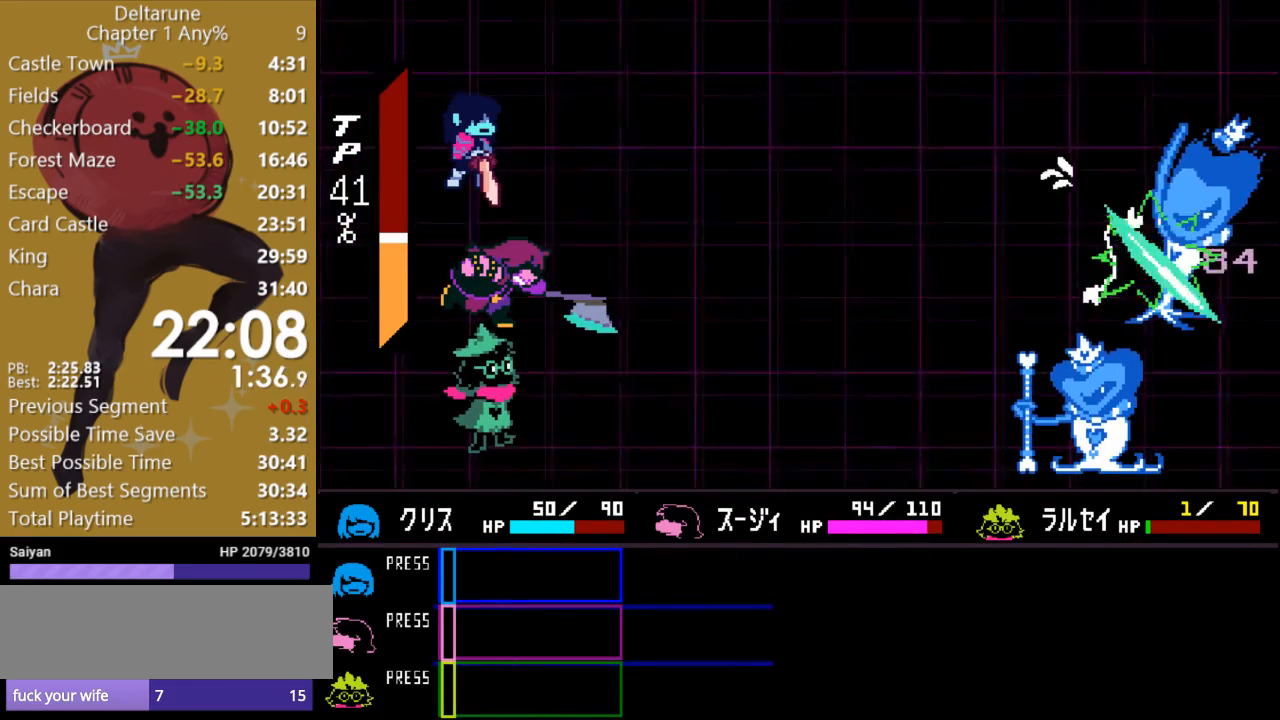
{"keys": ["x"], "events": []}
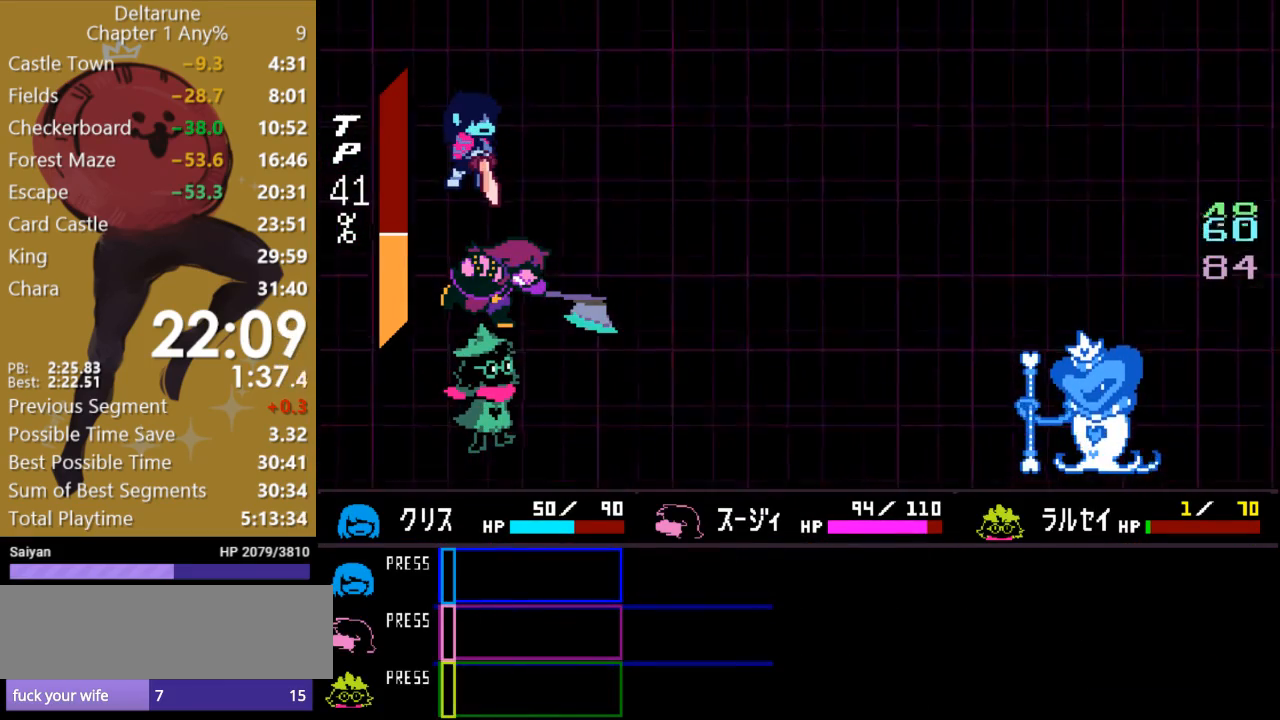
{"keys": ["return", "x"], "events": [[333, "return", "down"], [400, "return", "up"], [467, "return", "down"]]}
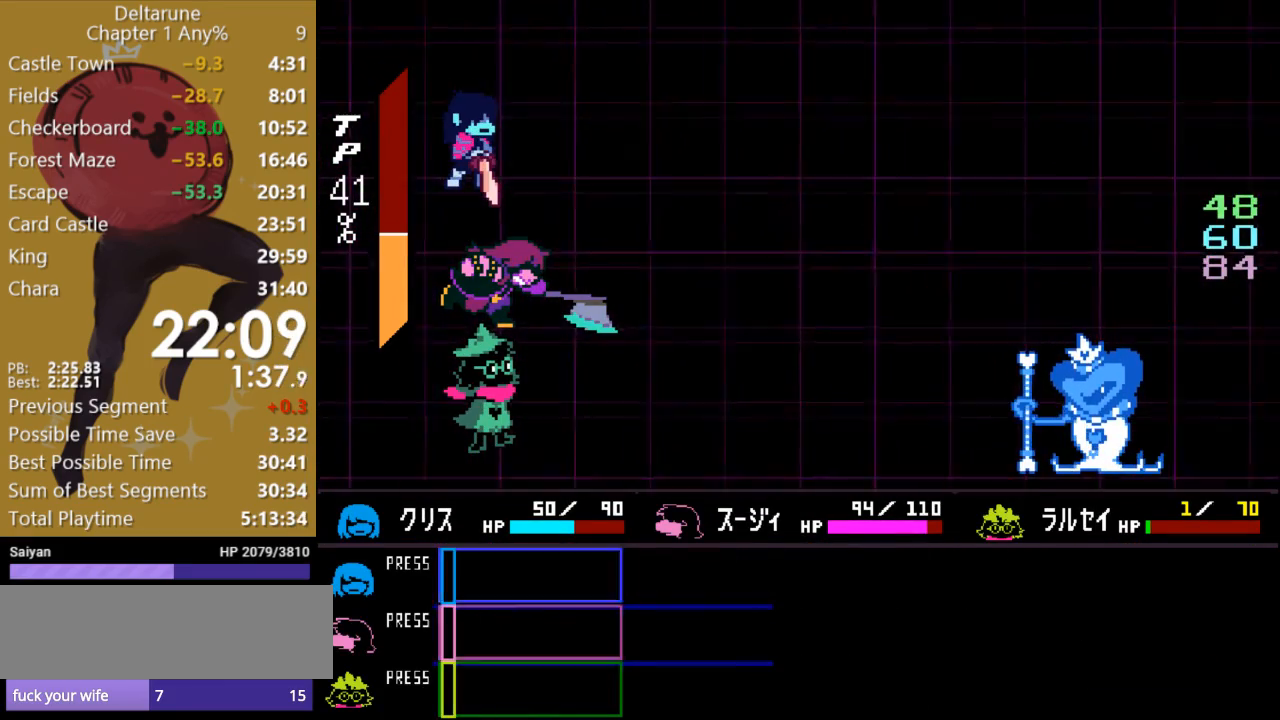
{"keys": ["return", "x"], "events": [[33, "return", "up"], [133, "return", "down"], [200, "return", "up"], [267, "return", "down"], [333, "return", "up"], [400, "return", "down"], [467, "return", "up"], [500, "return", "down"]]}